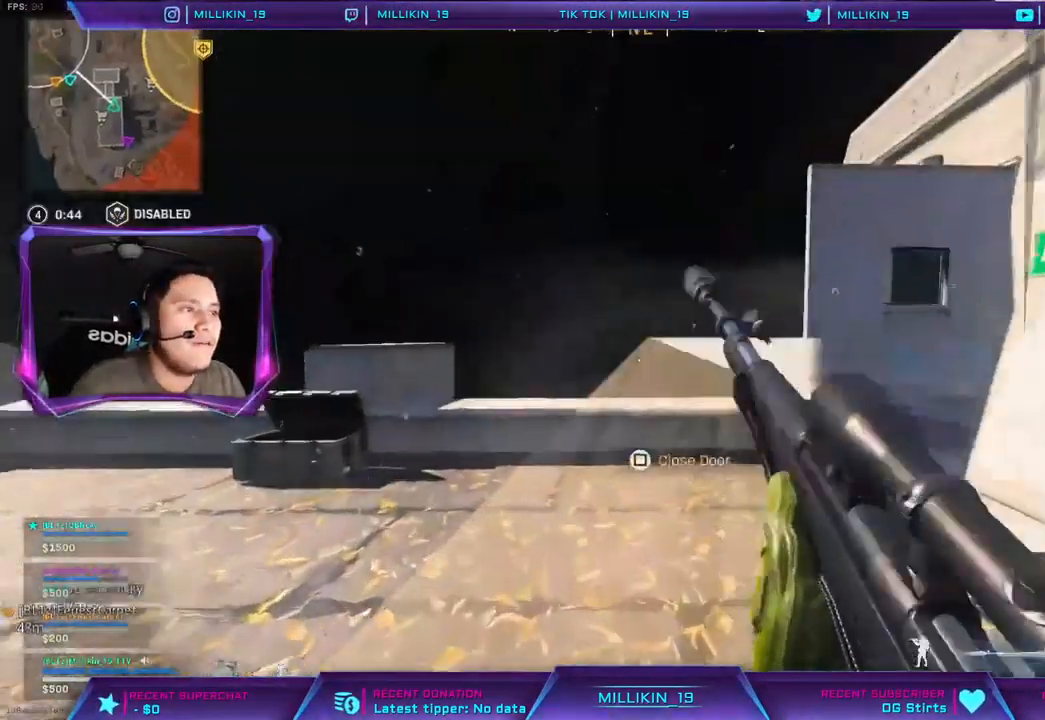
Gameplay with a controller (PlayStation layout); each line is a JSON object with the inputs held at the frame after it. "events" lists button and stick changes between this image and that frame as [ms after this image, input, new state], when the widget could be followed in between.
{"buttons": [], "left_stick": "down-right", "right_stick": "left", "events": [[17, "L3", "up"], [100, "left_stick", "down-right"], [450, "right_stick", "left"]]}
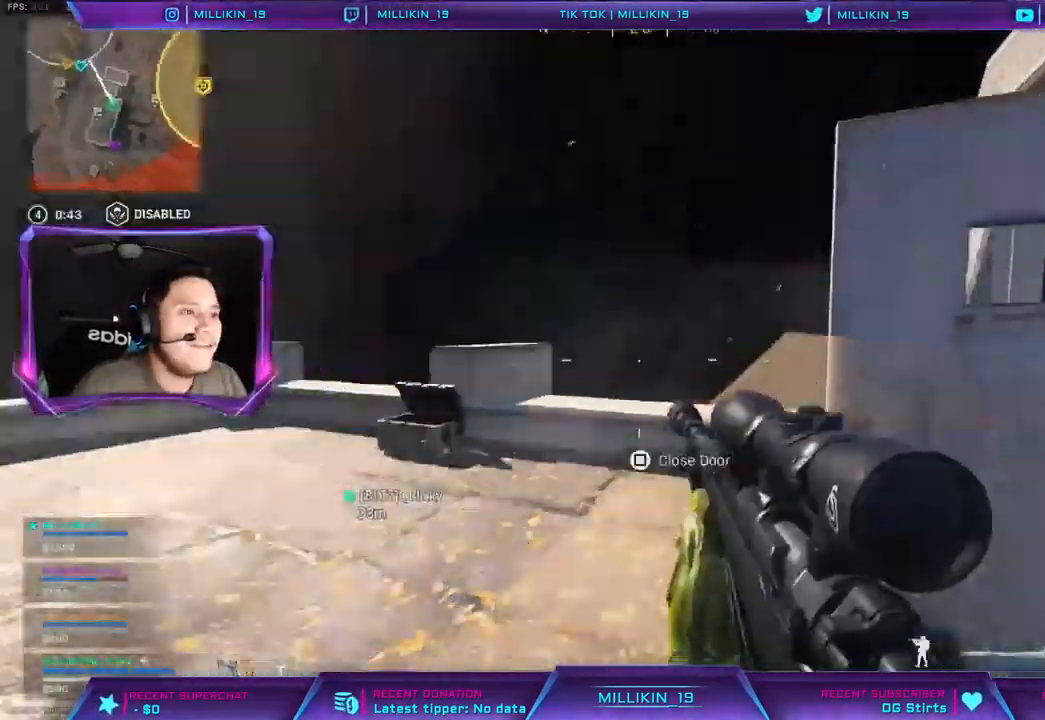
{"buttons": [], "left_stick": "center", "right_stick": "center", "events": [[117, "right_stick", "center"], [133, "left_stick", "down-left"], [233, "right_stick", "left"], [433, "right_stick", "center"], [483, "left_stick", "center"]]}
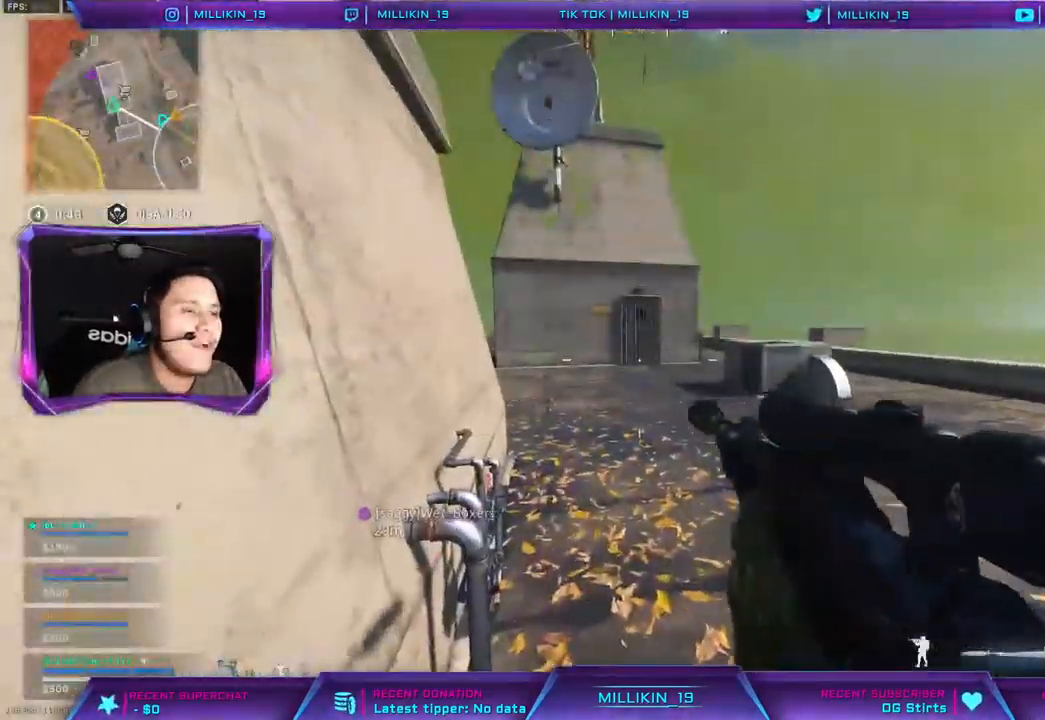
{"buttons": [], "left_stick": "up", "right_stick": "center", "events": [[50, "TRIANGLE", "down"], [117, "TRIANGLE", "up"], [133, "left_stick", "up"], [183, "L3", "down"], [317, "L3", "up"]]}
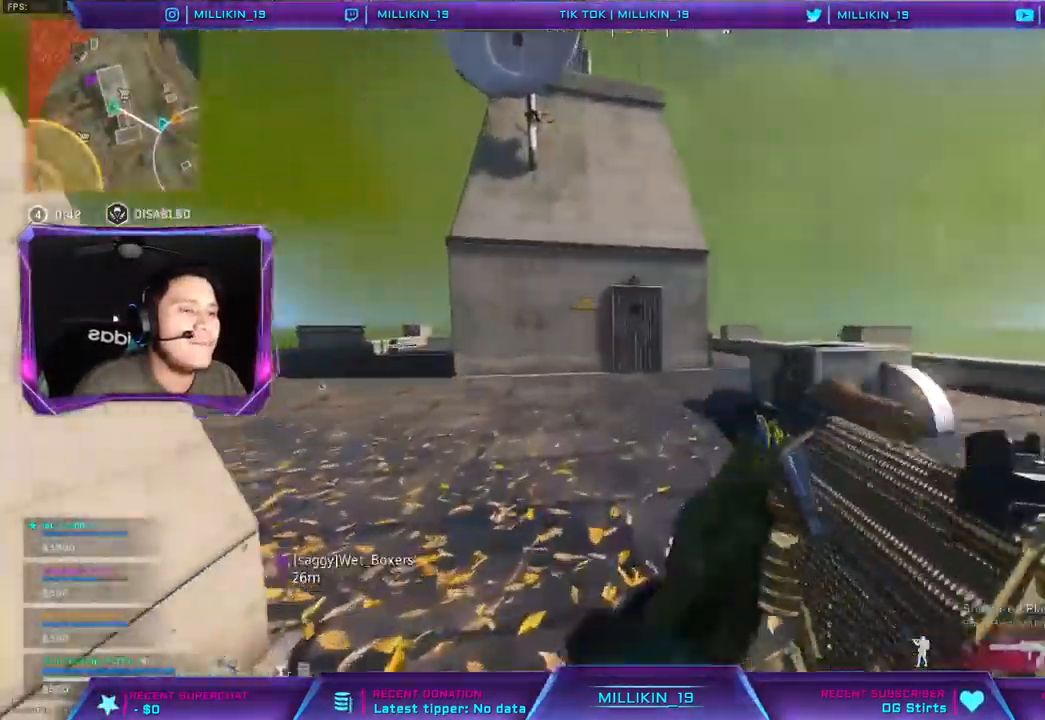
{"buttons": [], "left_stick": "right", "right_stick": "center", "events": [[83, "left_stick", "right"], [200, "right_stick", "left"], [217, "left_stick", "down-left"], [333, "left_stick", "up-right"], [367, "right_stick", "center"], [433, "TRIANGLE", "down"], [433, "left_stick", "right"], [500, "TRIANGLE", "up"]]}
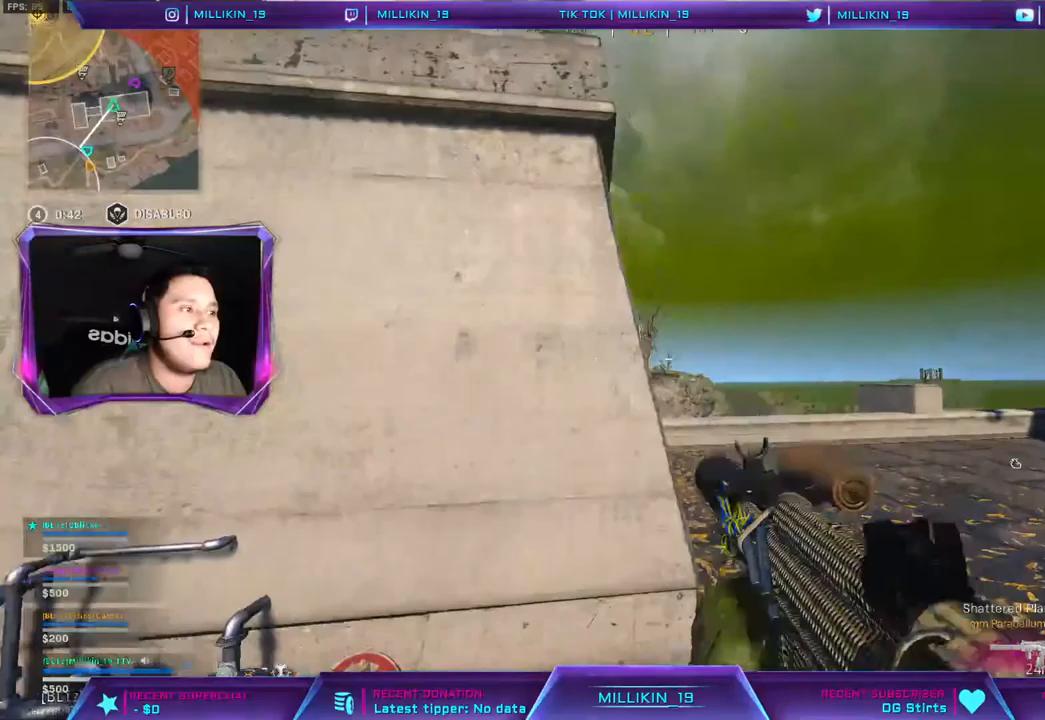
{"buttons": [], "left_stick": "up-right", "right_stick": "center", "events": [[50, "left_stick", "up-right"], [217, "L3", "down"], [217, "right_stick", "up-left"], [317, "right_stick", "center"], [333, "L3", "up"]]}
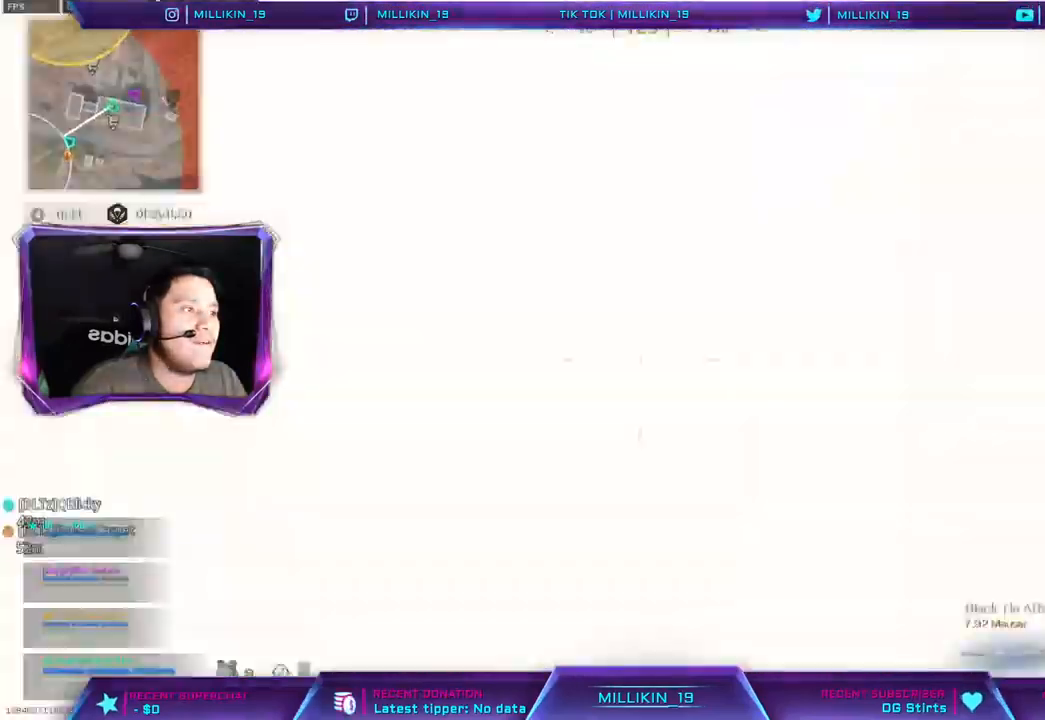
{"buttons": ["L3"], "left_stick": "up-left", "right_stick": "left", "events": [[17, "left_stick", "right"], [267, "left_stick", "down-left"], [300, "right_stick", "left"], [433, "left_stick", "up-left"], [467, "L3", "down"]]}
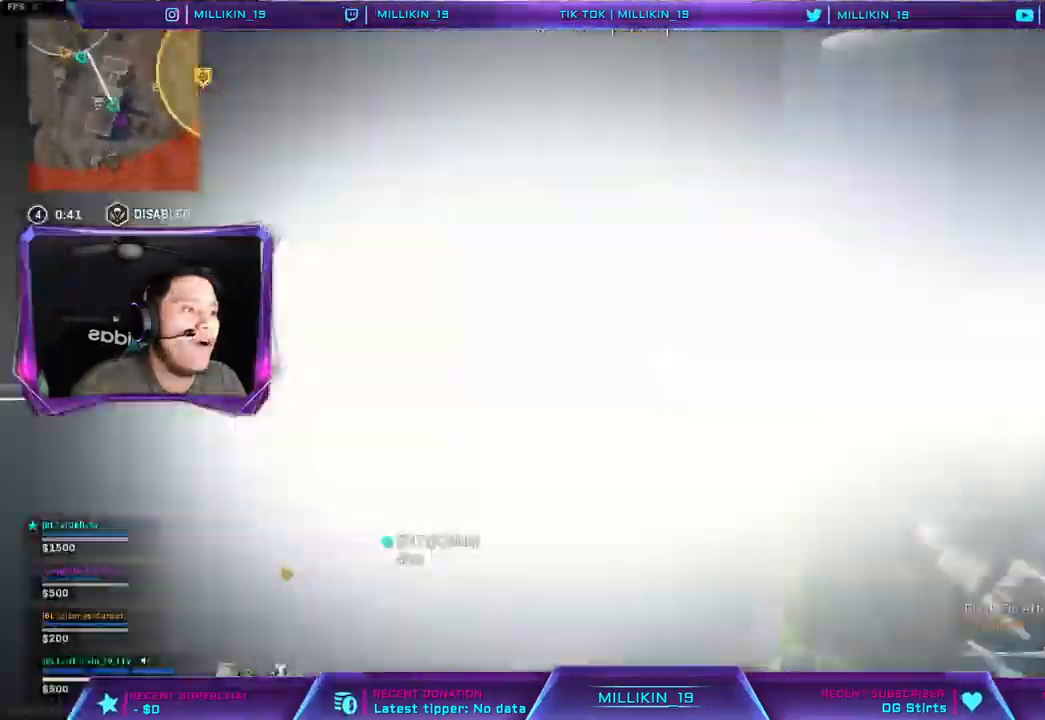
{"buttons": [], "left_stick": "up-left", "right_stick": "center", "events": [[67, "TRIANGLE", "down"], [117, "TRIANGLE", "up"], [117, "left_stick", "up"], [150, "L3", "up"], [250, "right_stick", "right"], [350, "right_stick", "center"], [467, "left_stick", "up-left"]]}
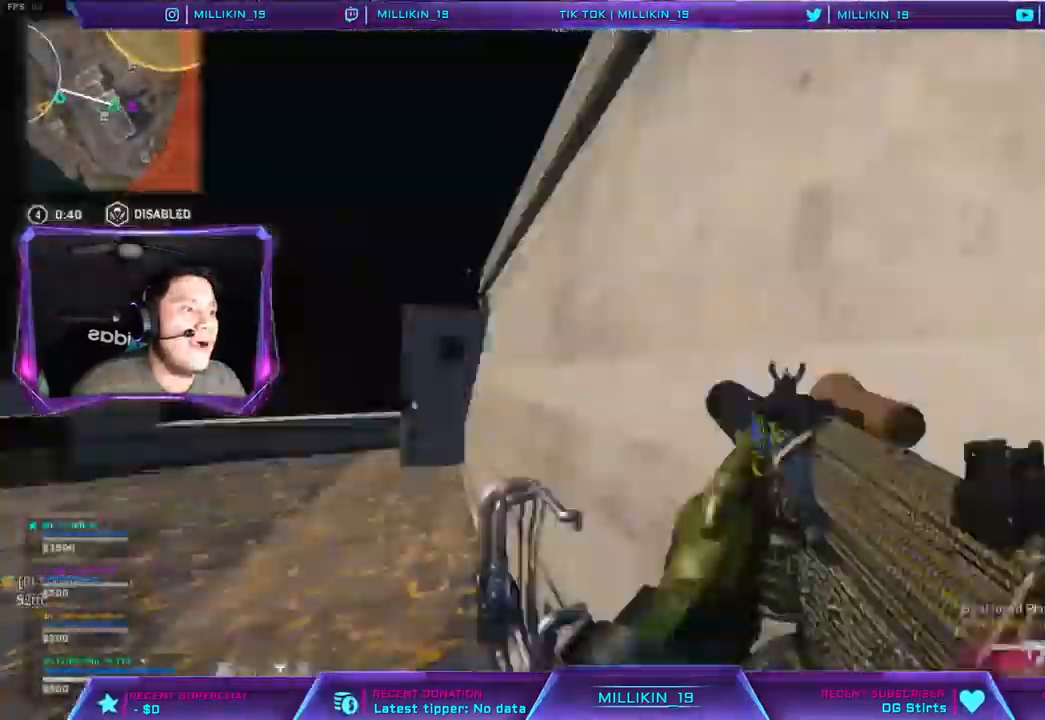
{"buttons": [], "left_stick": "up-left", "right_stick": "center", "events": [[100, "right_stick", "left"], [183, "right_stick", "center"], [217, "L3", "down"], [450, "L3", "up"]]}
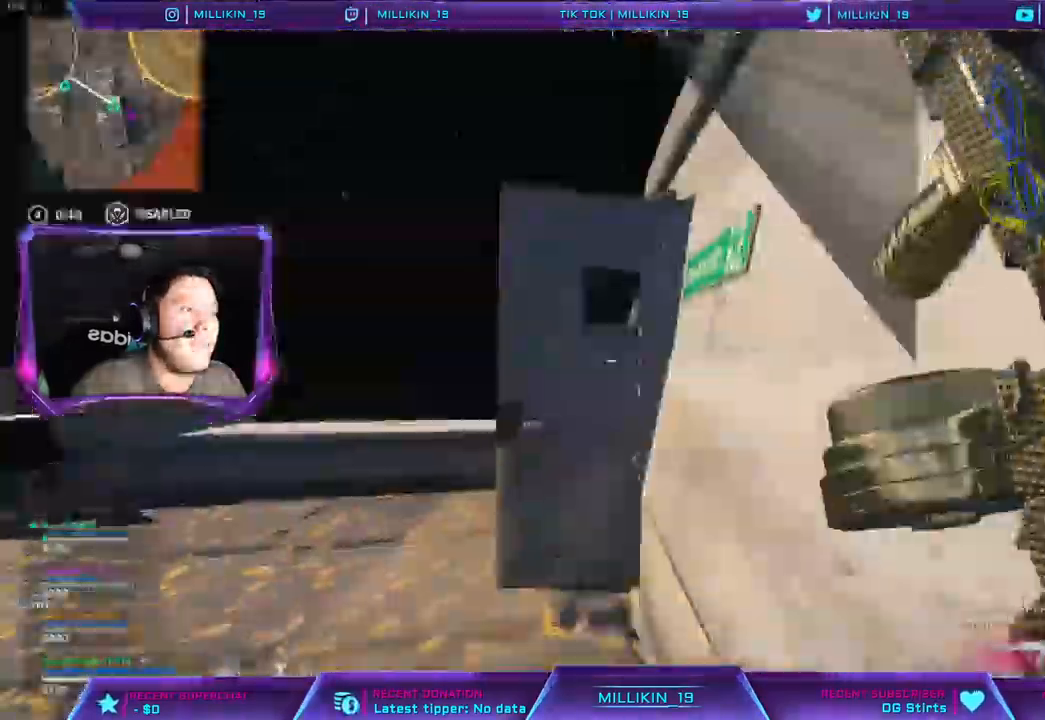
{"buttons": [], "left_stick": "up", "right_stick": "right", "events": [[283, "right_stick", "right"], [350, "left_stick", "up"]]}
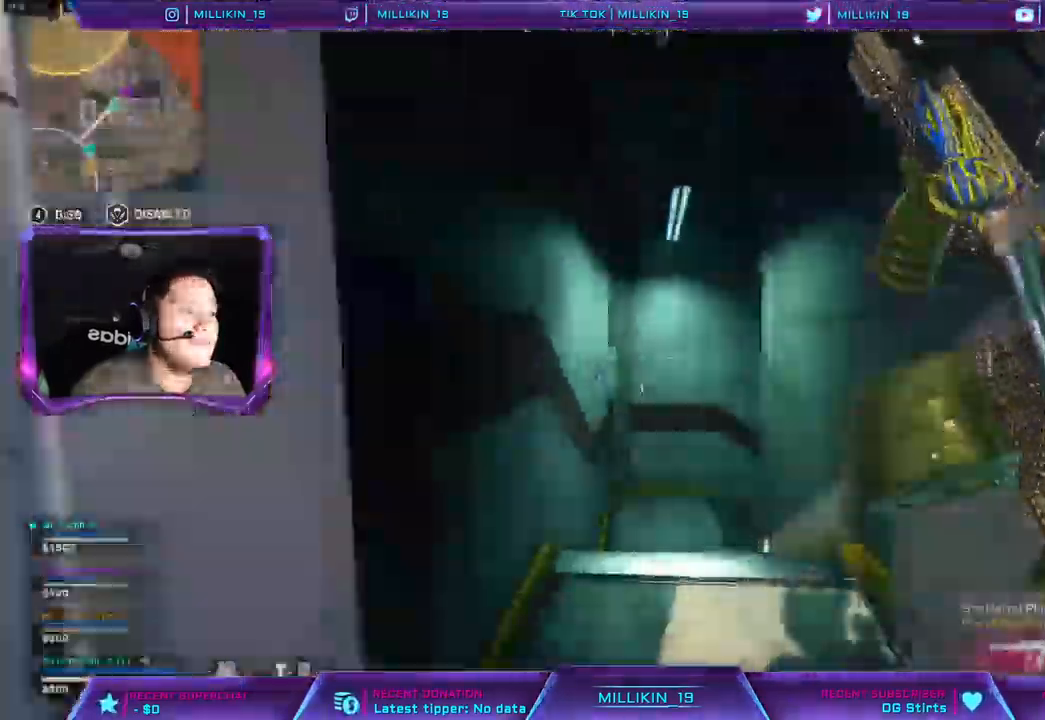
{"buttons": ["TRIANGLE", "L1"], "left_stick": "down-left", "right_stick": "center"}
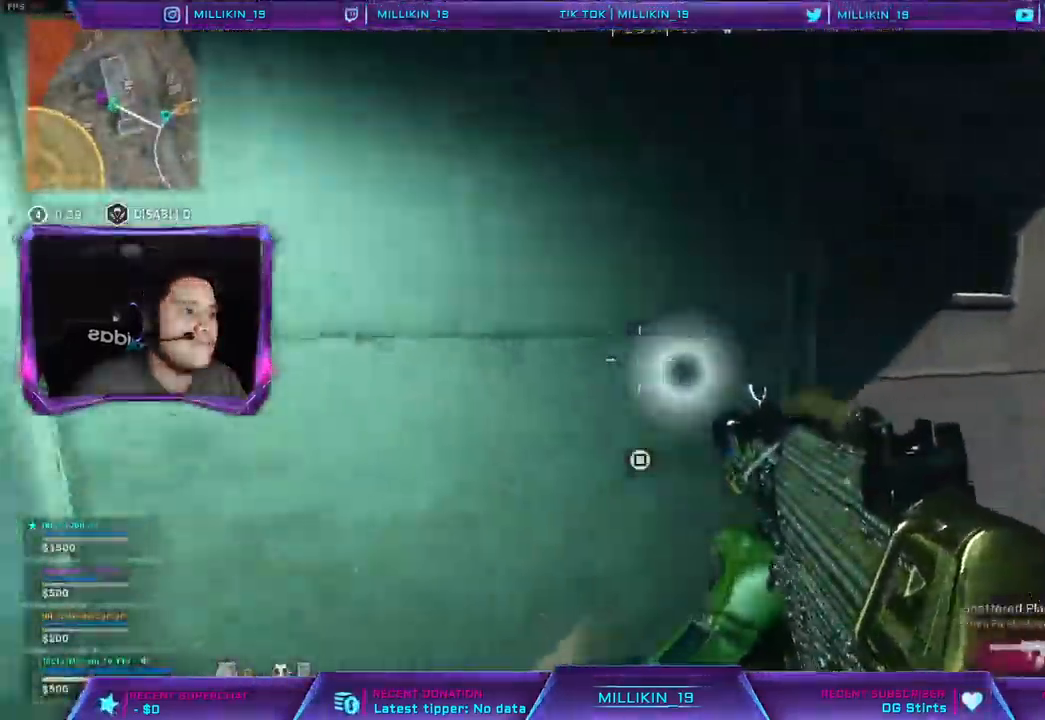
{"buttons": [], "left_stick": "left", "right_stick": "right"}
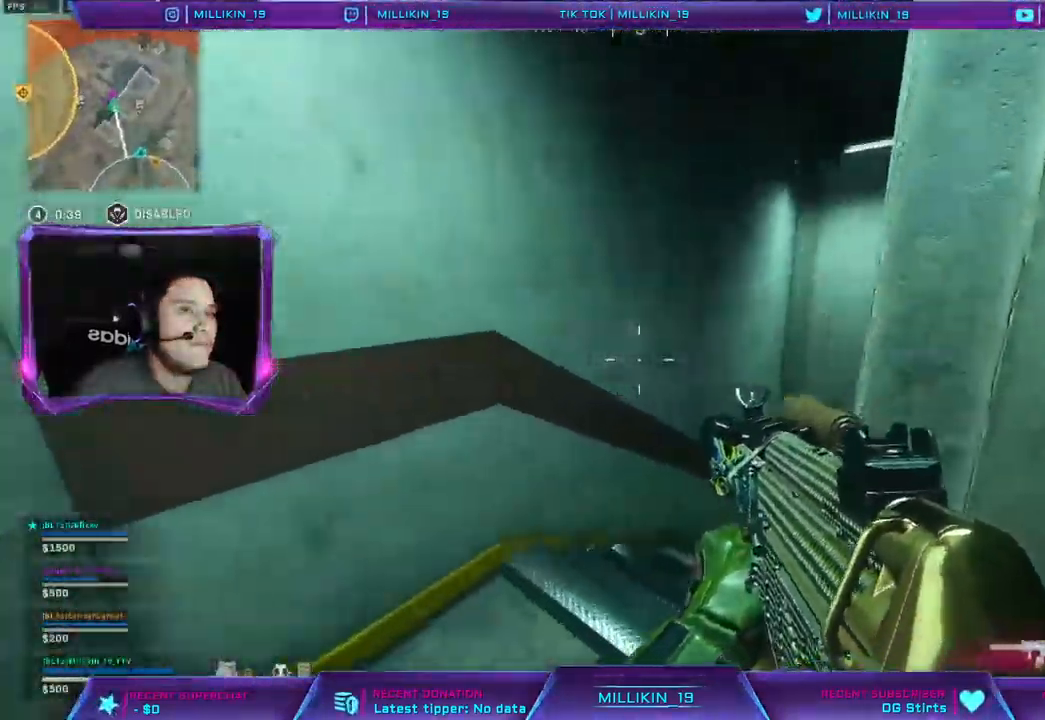
{"buttons": [], "left_stick": "center", "right_stick": "center", "events": [[417, "right_stick", "center"], [433, "left_stick", "center"]]}
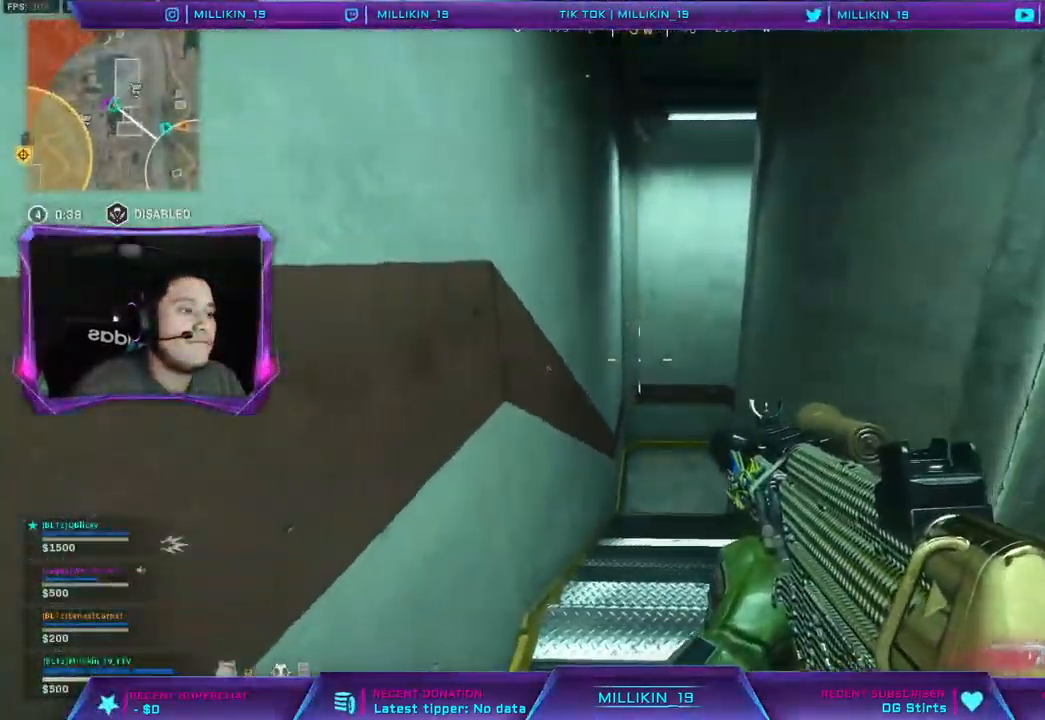
{"buttons": ["L1"], "left_stick": "center", "right_stick": "center", "events": [[200, "L1", "down"], [200, "right_stick", "right"], [300, "right_stick", "center"]]}
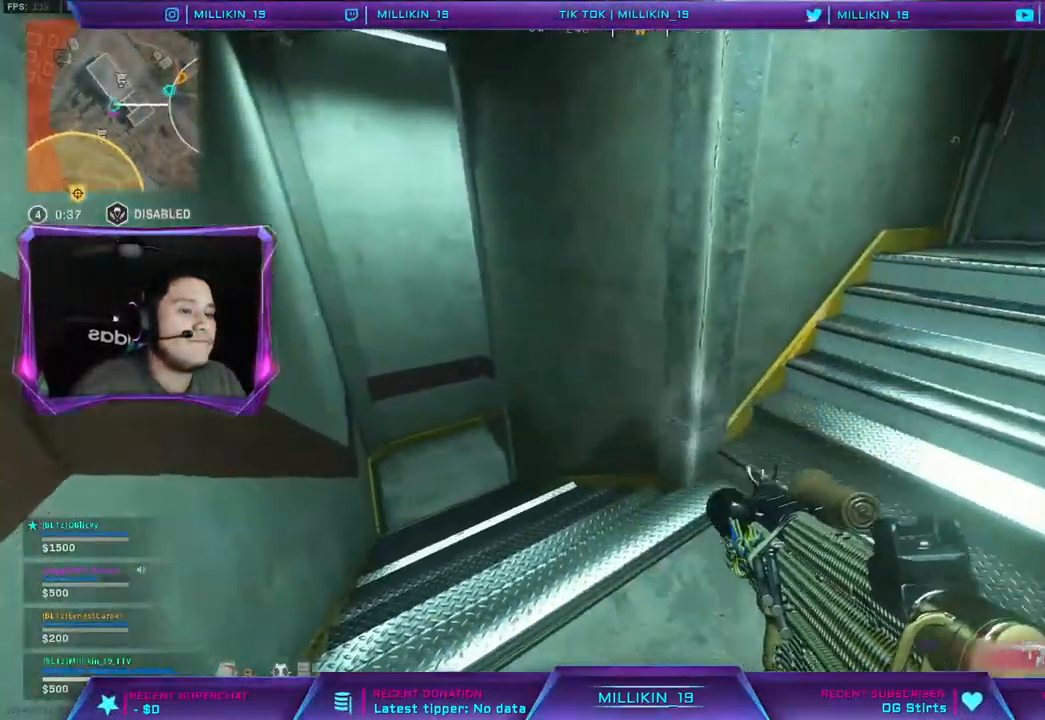
{"buttons": ["L1"], "left_stick": "center", "right_stick": "right", "events": [[33, "right_stick", "right"], [150, "left_stick", "left"], [500, "left_stick", "center"]]}
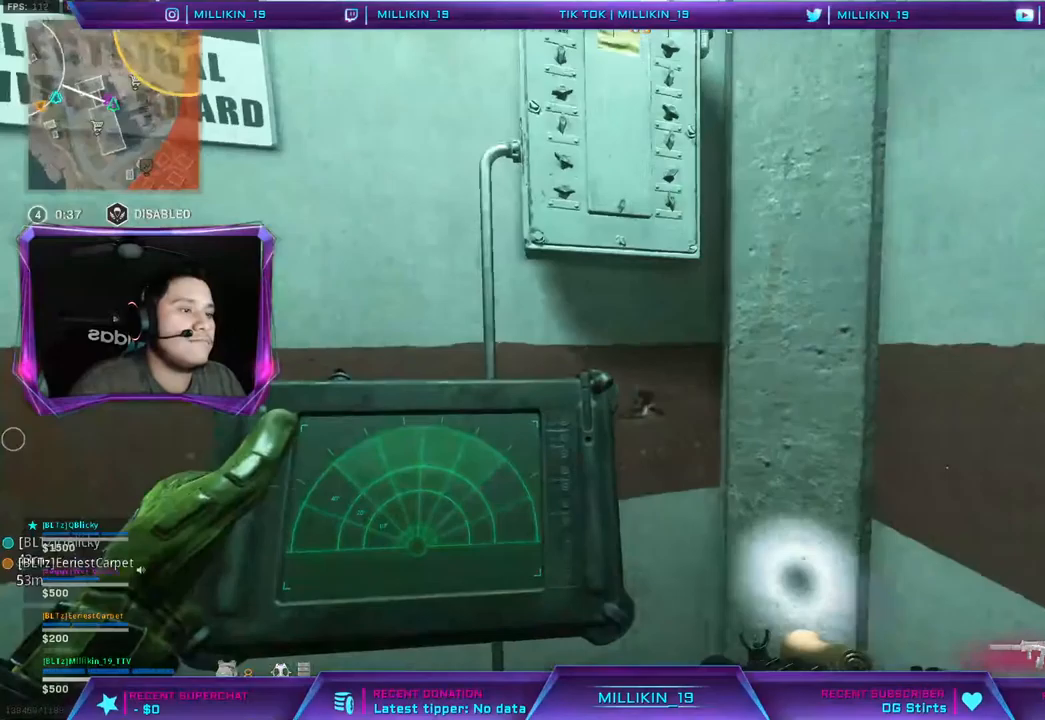
{"buttons": ["L1"], "left_stick": "center", "right_stick": "center", "events": [[167, "right_stick", "center"]]}
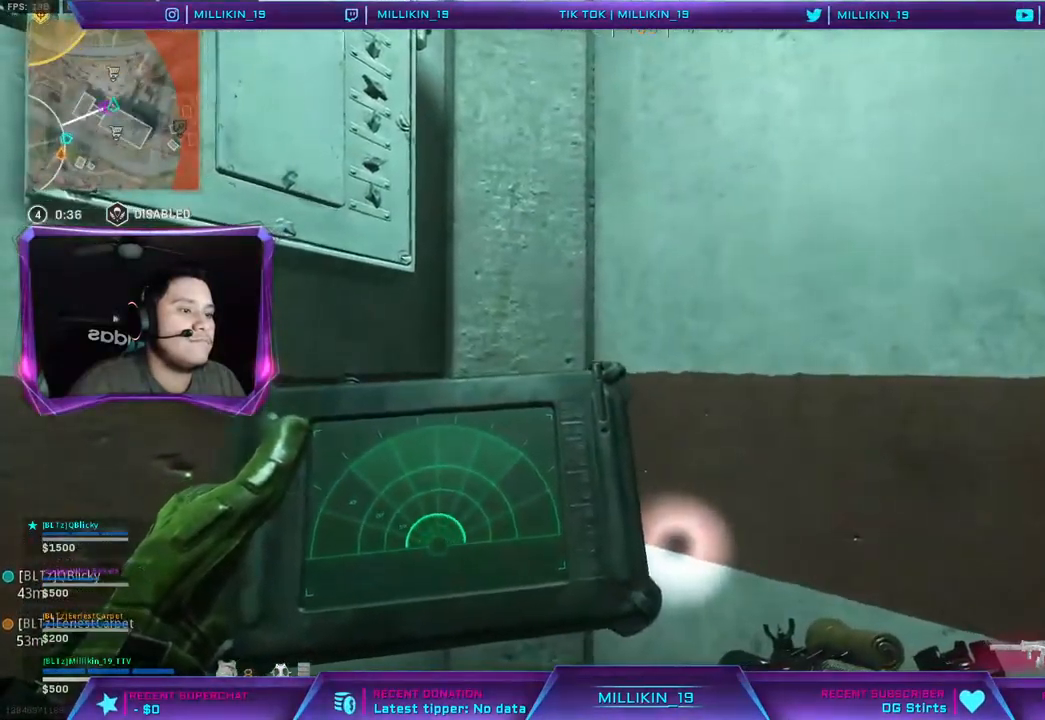
{"buttons": ["L1"], "left_stick": "left", "right_stick": "center", "events": [[200, "right_stick", "left"], [233, "left_stick", "down"], [433, "right_stick", "center"], [450, "left_stick", "left"]]}
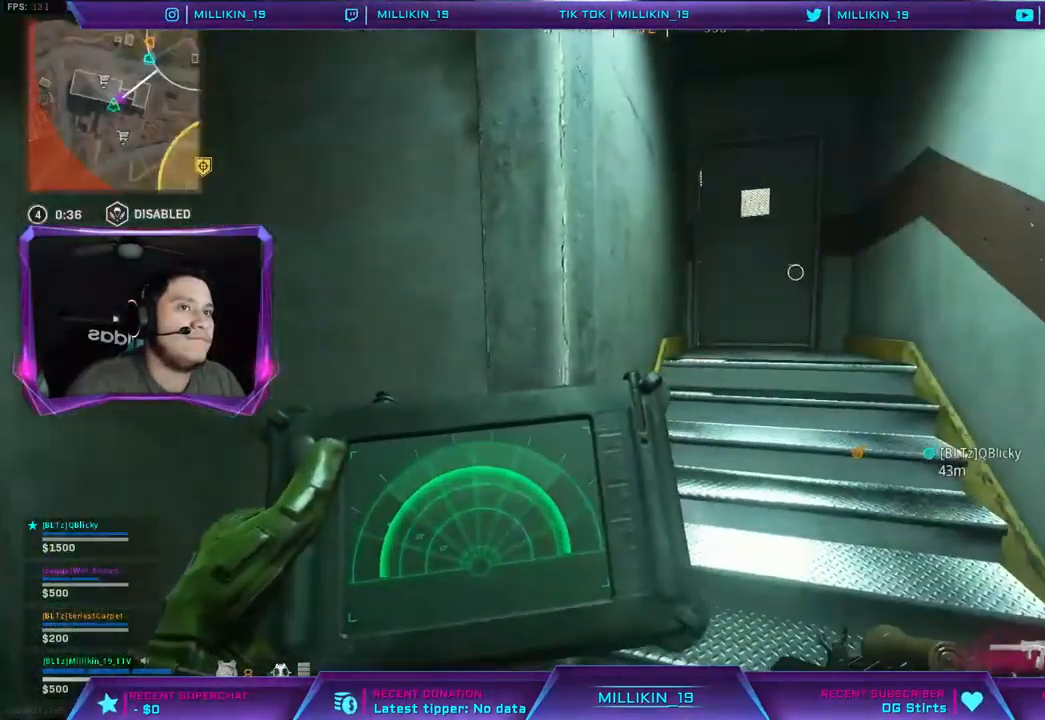
{"buttons": ["L1"], "left_stick": "right", "right_stick": "center", "events": [[100, "right_stick", "left"], [200, "left_stick", "center"], [200, "right_stick", "center"], [417, "left_stick", "right"]]}
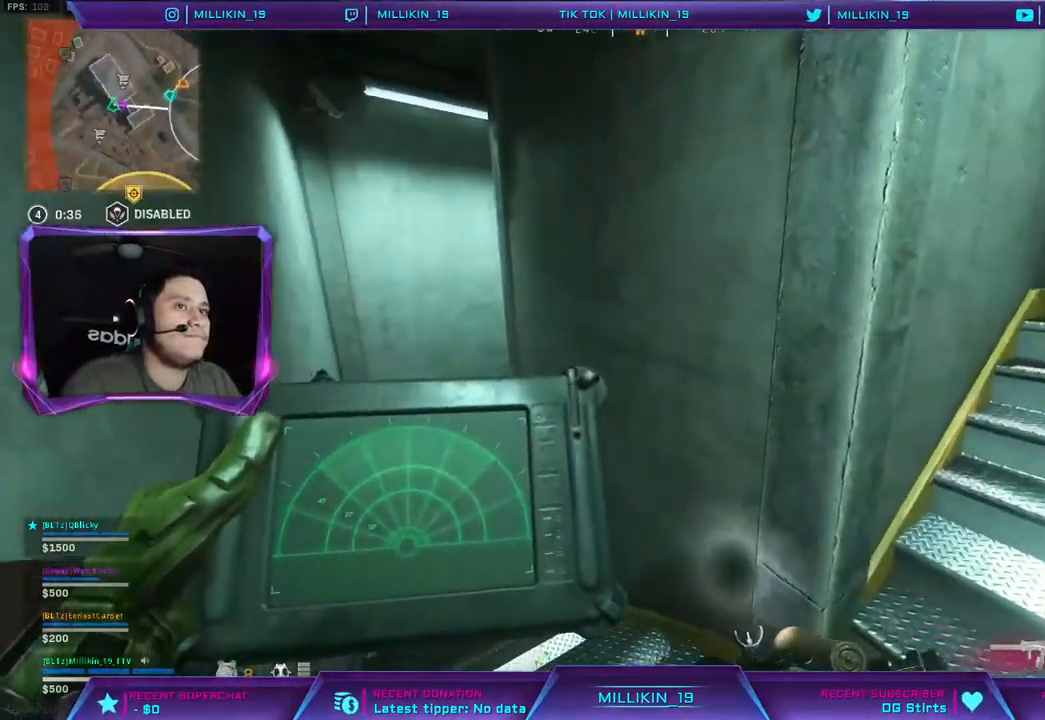
{"buttons": [], "left_stick": "up", "right_stick": "center", "events": [[50, "L1", "up"], [83, "right_stick", "right"], [167, "left_stick", "up-right"], [200, "right_stick", "center"], [267, "left_stick", "up"]]}
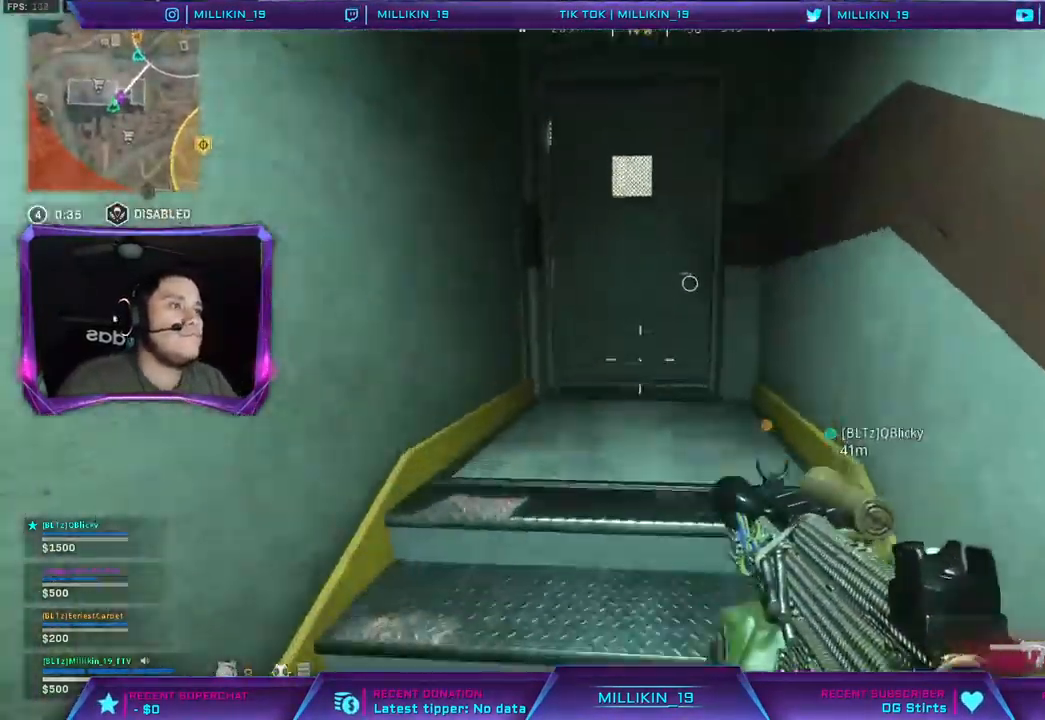
{"buttons": ["TRIANGLE"], "left_stick": "center", "right_stick": "center", "events": [[67, "left_stick", "up-left"], [150, "SQUARE", "down"], [200, "SQUARE", "up"], [217, "left_stick", "center"], [417, "TRIANGLE", "down"]]}
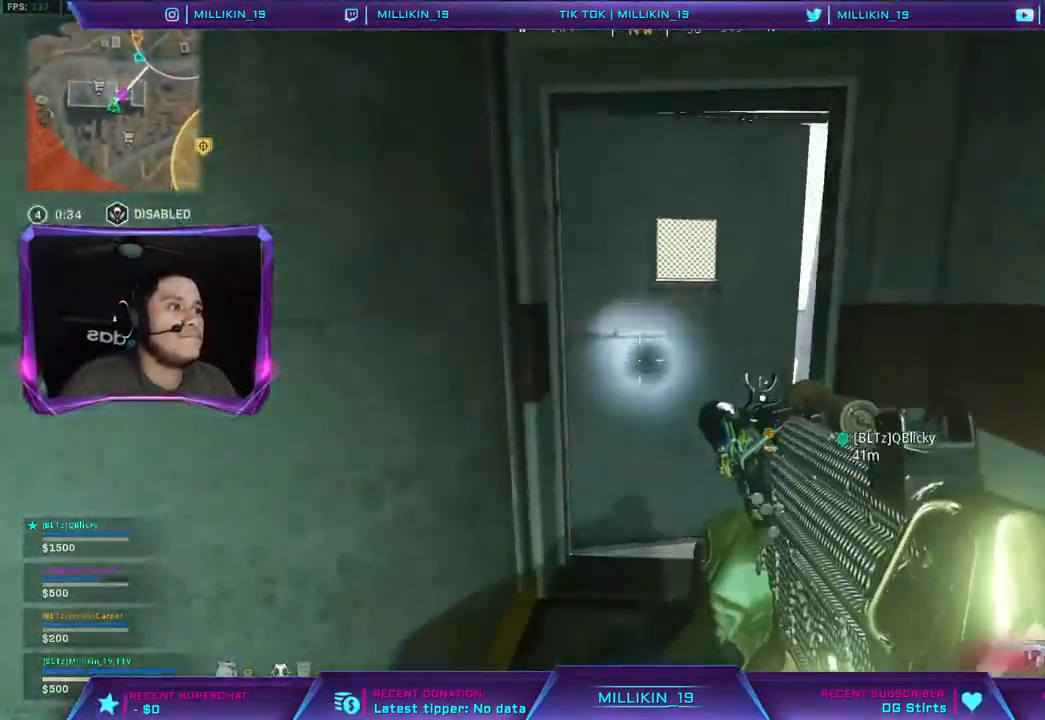
{"buttons": [], "left_stick": "up-left", "right_stick": "center", "events": [[33, "TRIANGLE", "up"], [33, "left_stick", "up"], [183, "right_stick", "right"], [217, "left_stick", "up-left"], [317, "right_stick", "center"], [417, "R3", "down"], [500, "R3", "up"]]}
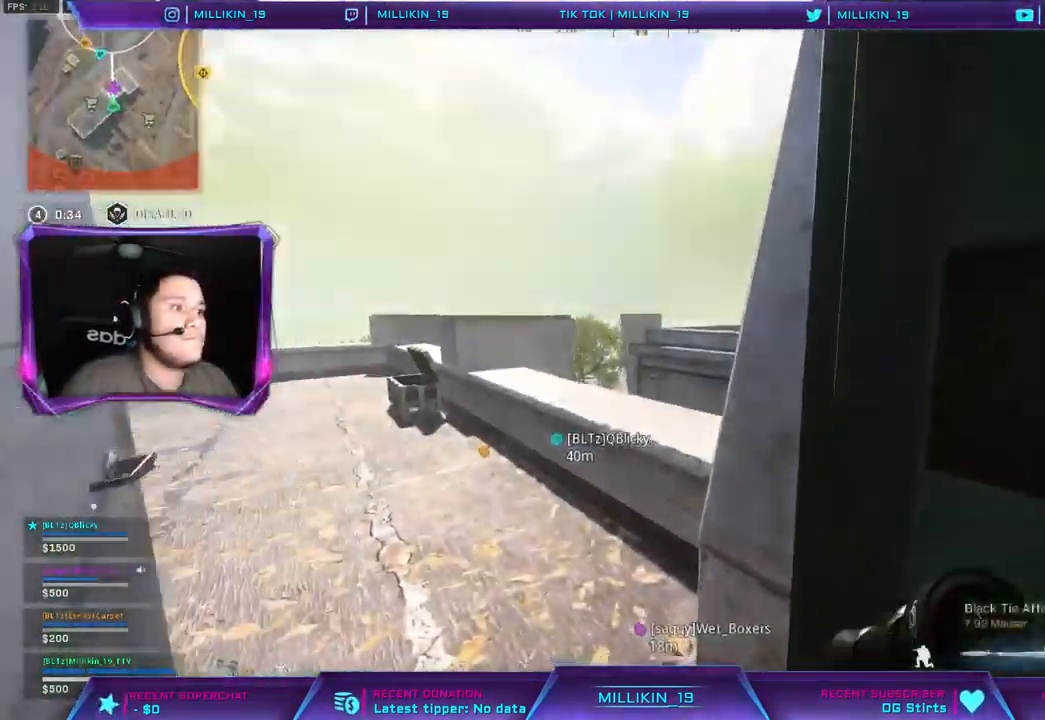
{"buttons": [], "left_stick": "left", "right_stick": "right", "events": [[100, "right_stick", "right"], [267, "left_stick", "left"]]}
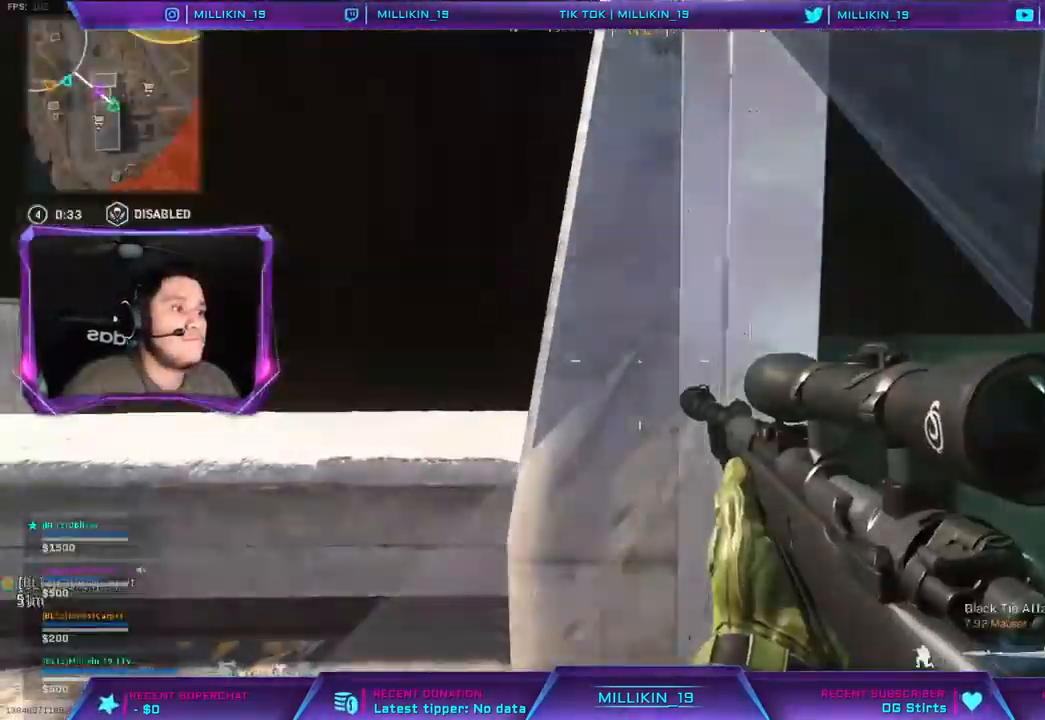
{"buttons": [], "left_stick": "center", "right_stick": "right", "events": [[217, "left_stick", "center"]]}
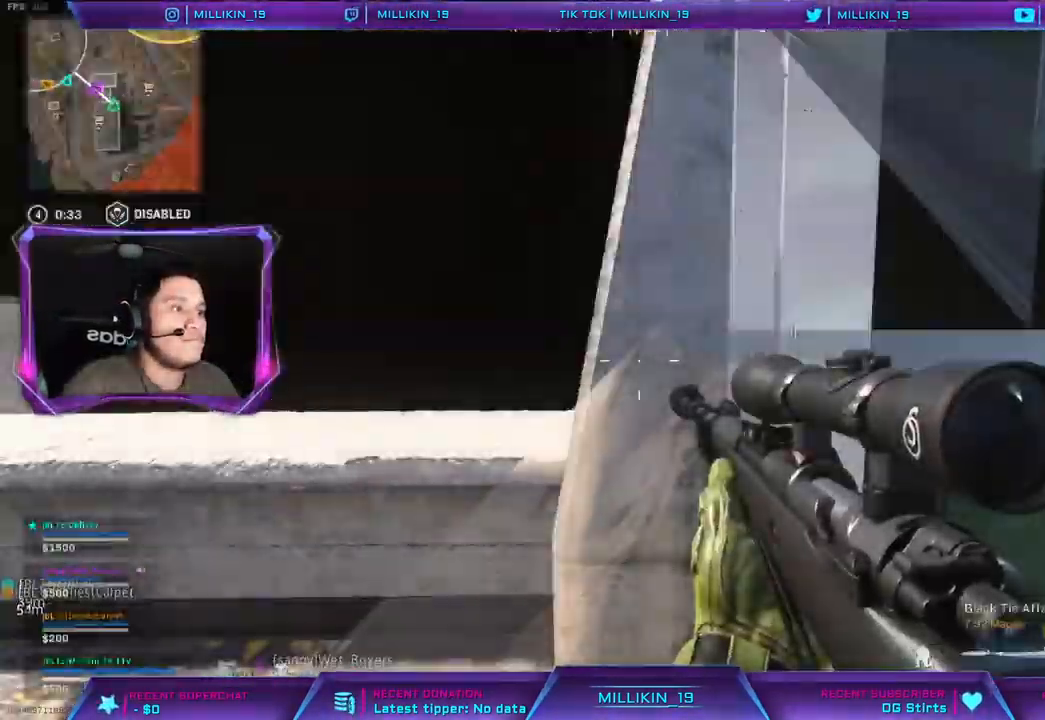
{"buttons": [], "left_stick": "center", "right_stick": "right", "events": []}
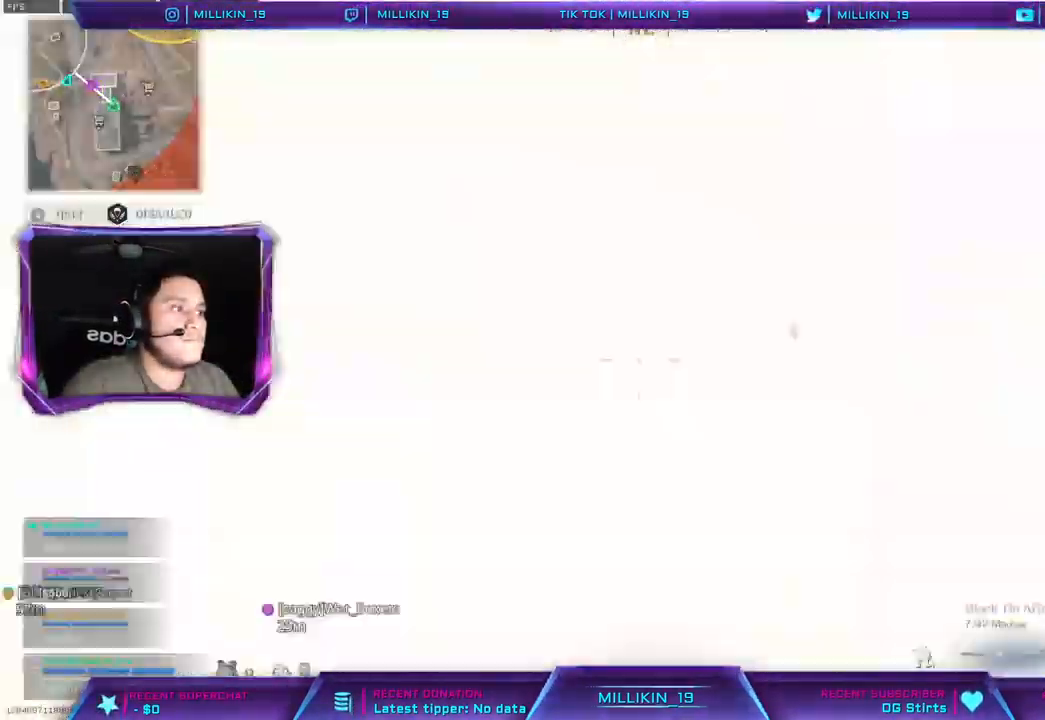
{"buttons": [], "left_stick": "down-right", "right_stick": "center", "events": [[83, "R3", "down"], [83, "right_stick", "center"], [217, "R3", "up"], [233, "right_stick", "left"], [267, "left_stick", "right"], [367, "right_stick", "center"], [400, "left_stick", "down-right"]]}
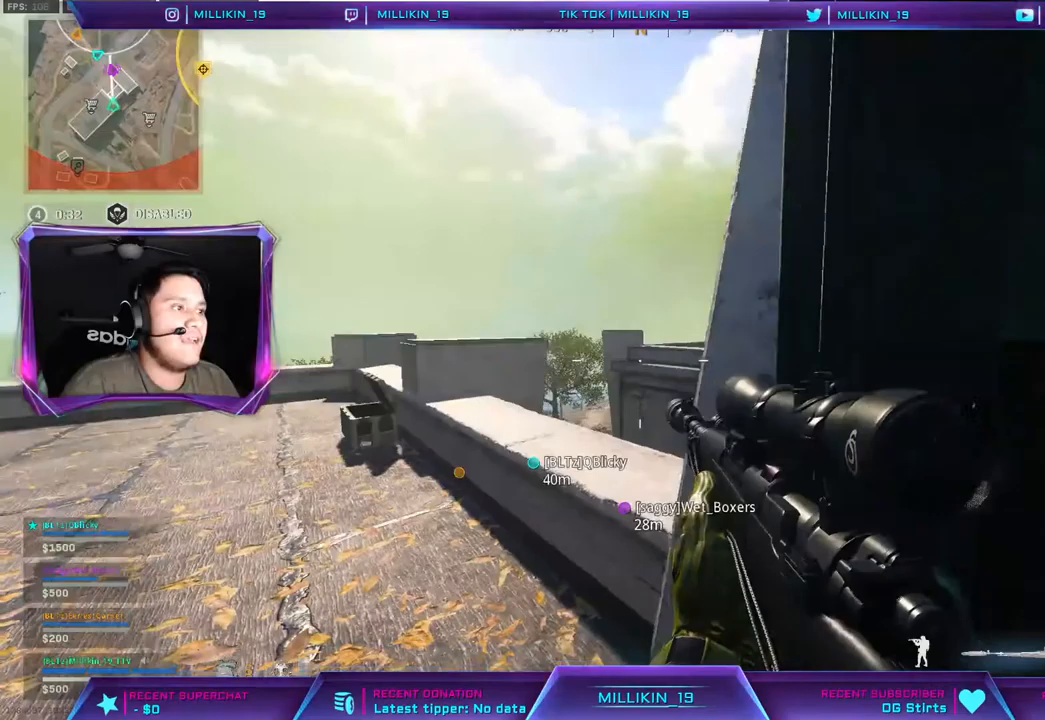
{"buttons": [], "left_stick": "center", "right_stick": "center", "events": [[167, "left_stick", "center"]]}
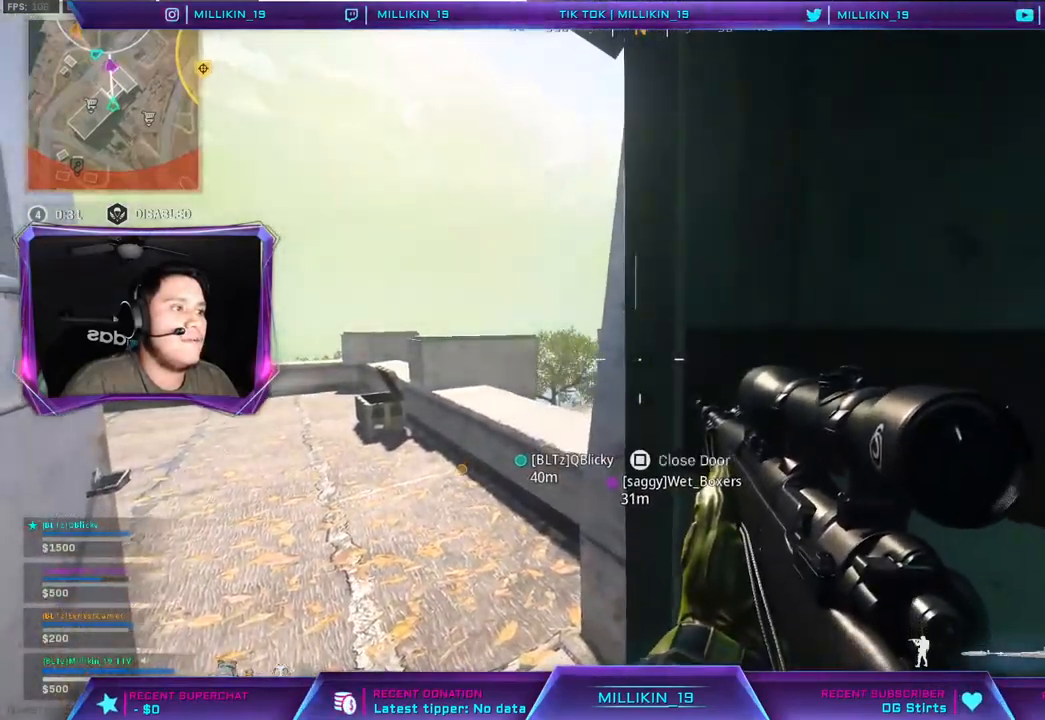
{"buttons": [], "left_stick": "center", "right_stick": "center", "events": []}
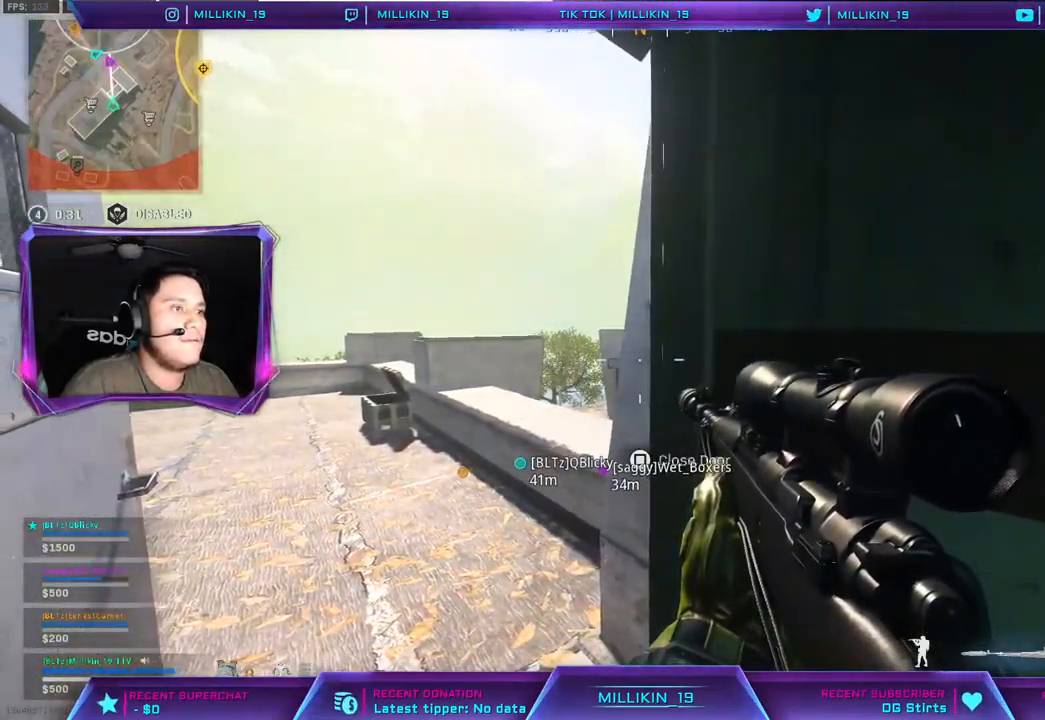
{"buttons": ["L3"], "left_stick": "up", "right_stick": "center", "events": [[67, "left_stick", "up-left"], [167, "L3", "down"], [233, "right_stick", "down"], [317, "right_stick", "center"], [400, "CROSS", "down"], [417, "left_stick", "up"], [483, "CROSS", "up"]]}
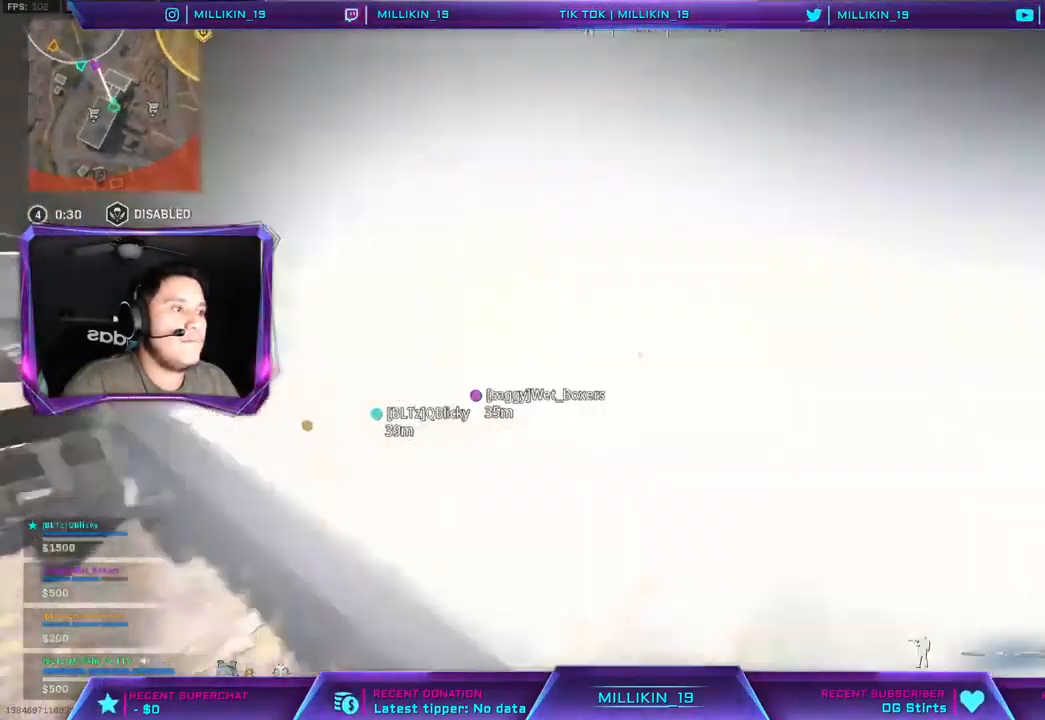
{"buttons": ["L3"], "left_stick": "up", "right_stick": "center", "events": [[167, "right_stick", "down-right"], [267, "right_stick", "center"], [367, "TRIANGLE", "down"], [417, "TRIANGLE", "up"]]}
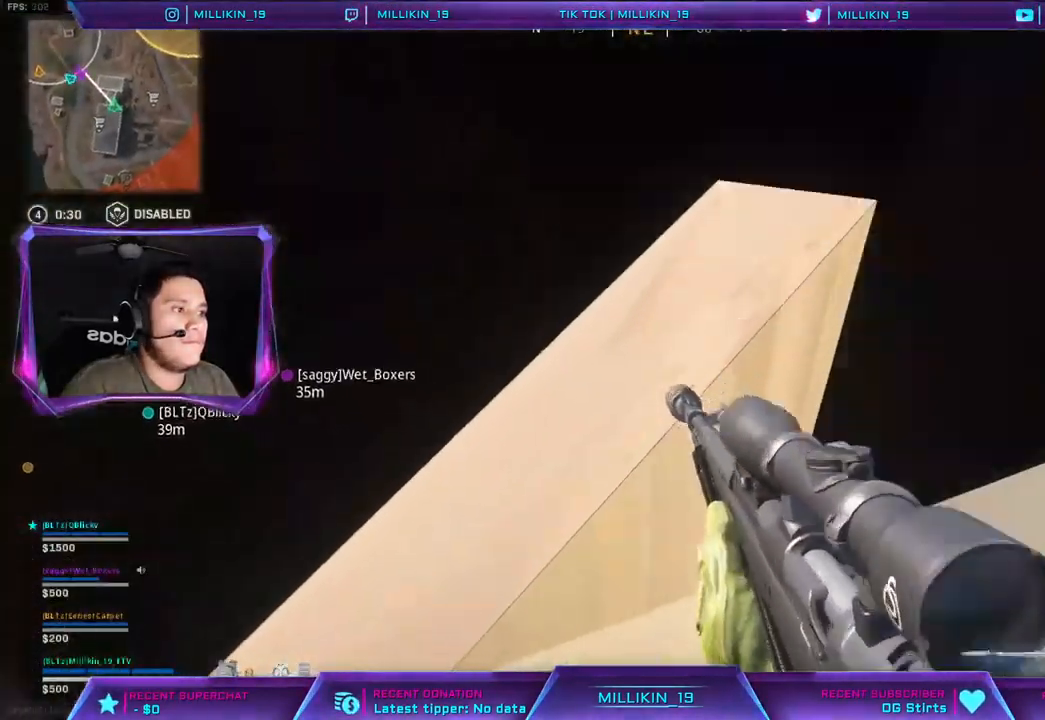
{"buttons": ["TRIANGLE"], "left_stick": "up", "right_stick": "center", "events": [[117, "right_stick", "down-right"], [150, "L3", "up"], [183, "right_stick", "center"], [500, "TRIANGLE", "down"]]}
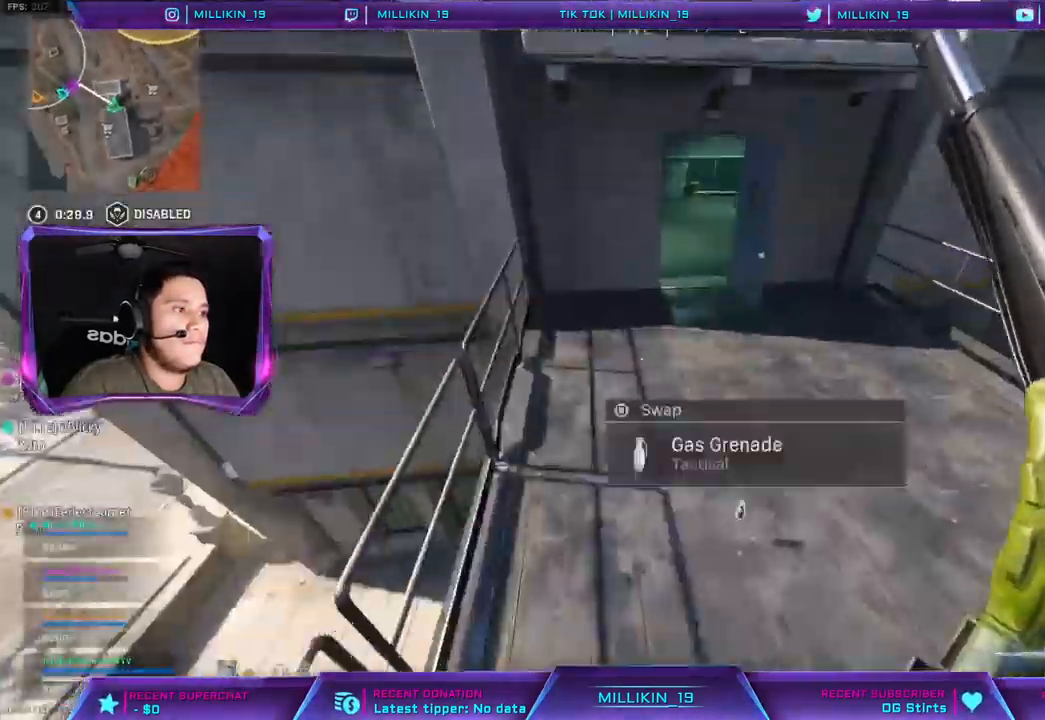
{"buttons": [], "left_stick": "up", "right_stick": "up-right", "events": [[133, "TRIANGLE", "up"], [183, "right_stick", "up-right"]]}